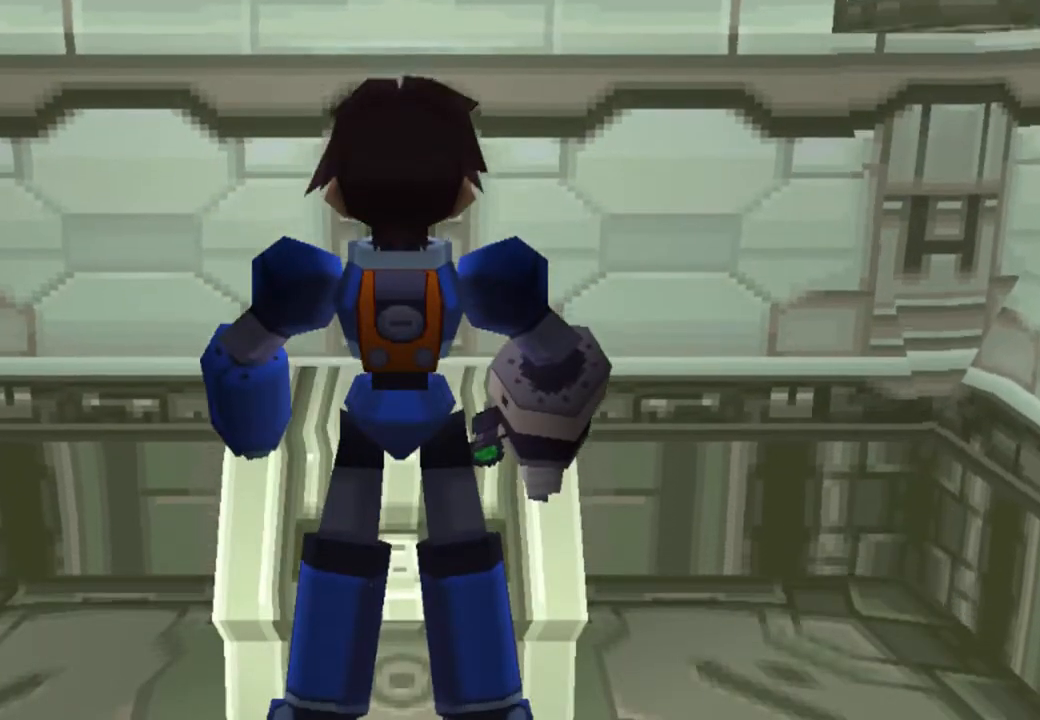
Gameplay with a controller (PlayStation layout); each line is a JSON object with the inputs held at the frame after it (dt_ms = milliseconds from this image to that frame). "events" lists button and stick changes between this image and that frame as [ms after this image, input, new state], when the widget could be followed in between. Not read: L1 L3 R3.
{"dt_ms": 500, "buttons": [], "left_stick": "center", "right_stick": "center", "events": []}
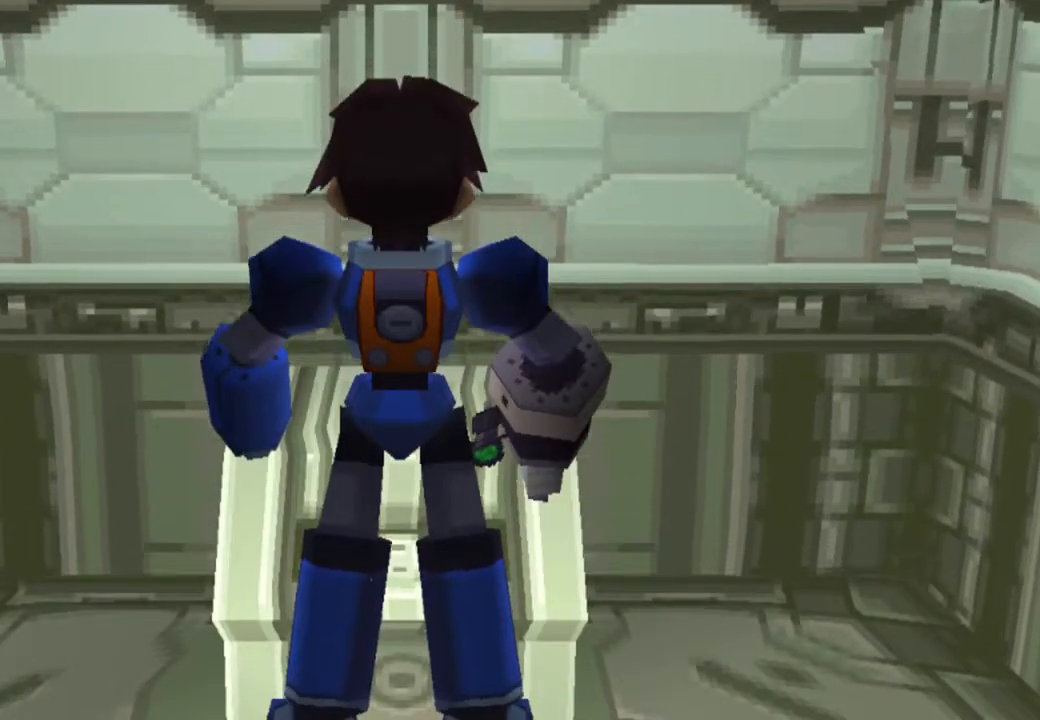
{"dt_ms": 500, "buttons": [], "left_stick": "center", "right_stick": "center", "events": []}
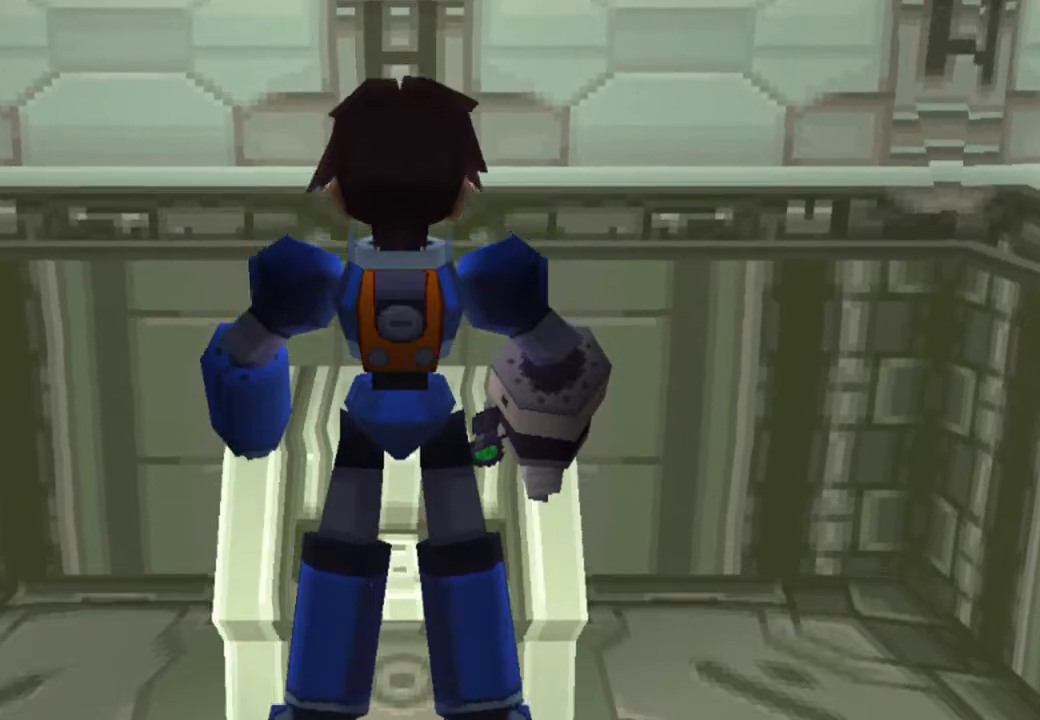
{"dt_ms": 500, "buttons": [], "left_stick": "center", "right_stick": "center", "events": []}
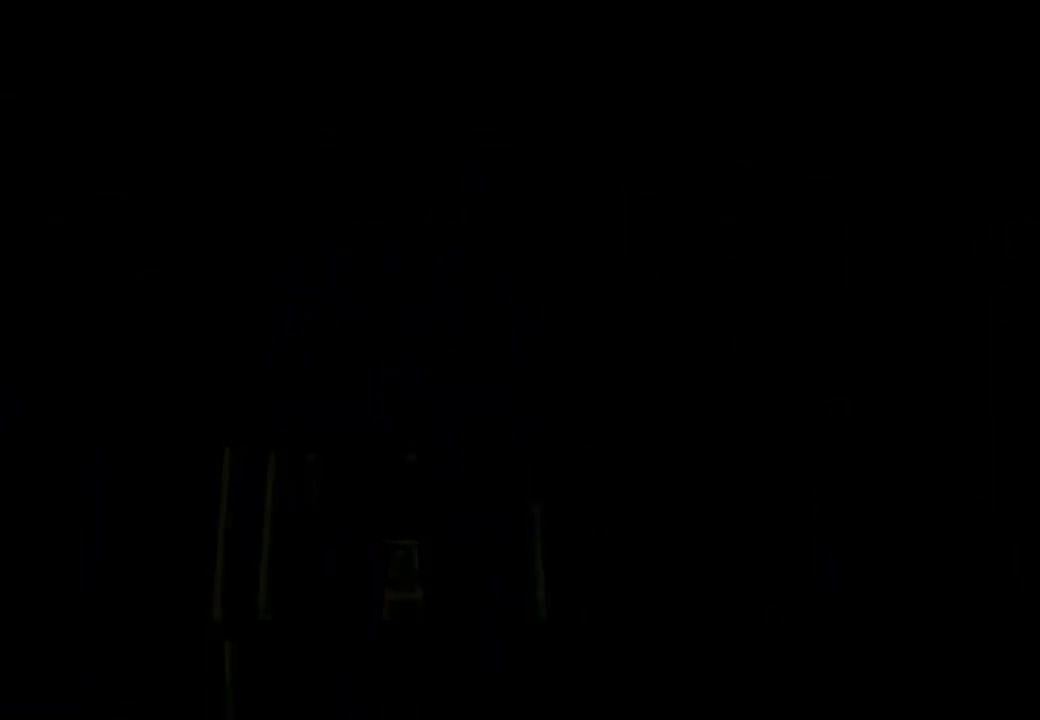
{"dt_ms": 500, "buttons": [], "left_stick": "center", "right_stick": "center", "events": []}
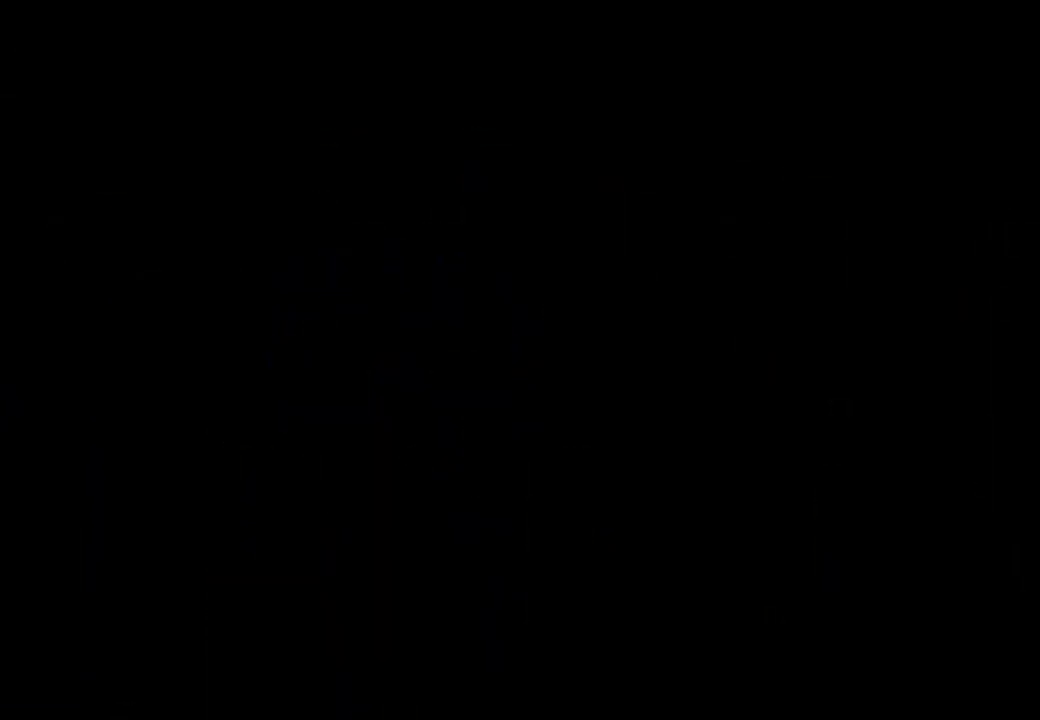
{"dt_ms": 500, "buttons": [], "left_stick": "center", "right_stick": "center", "events": []}
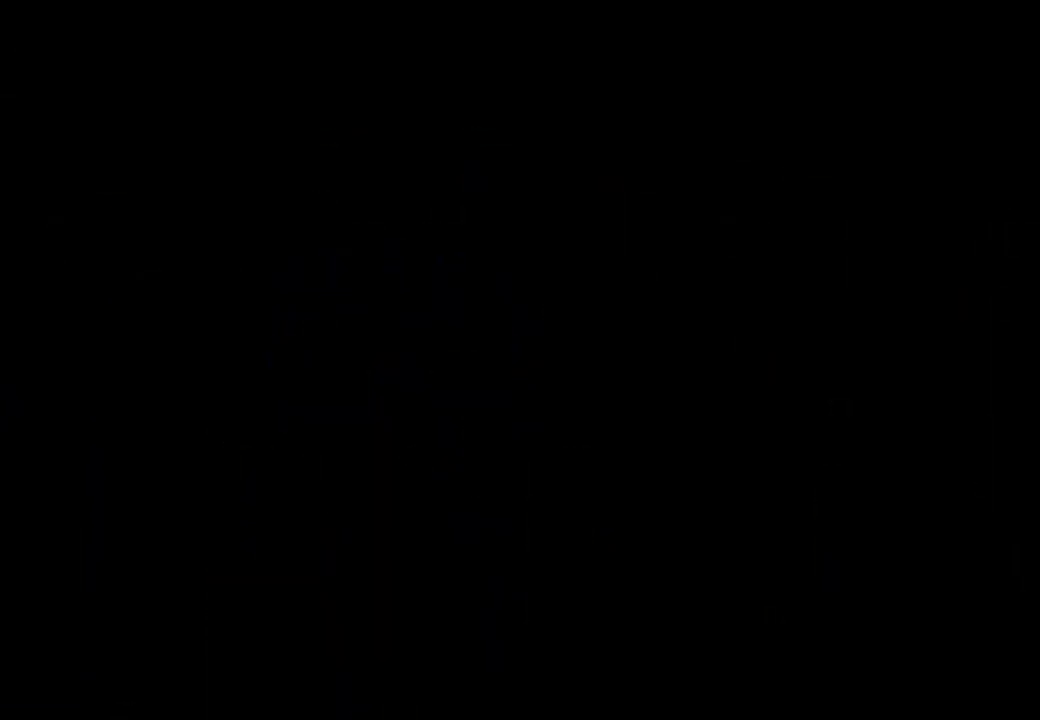
{"dt_ms": 500, "buttons": ["CIRCLE"], "left_stick": "center", "right_stick": "center", "events": [[367, "CIRCLE", "down"]]}
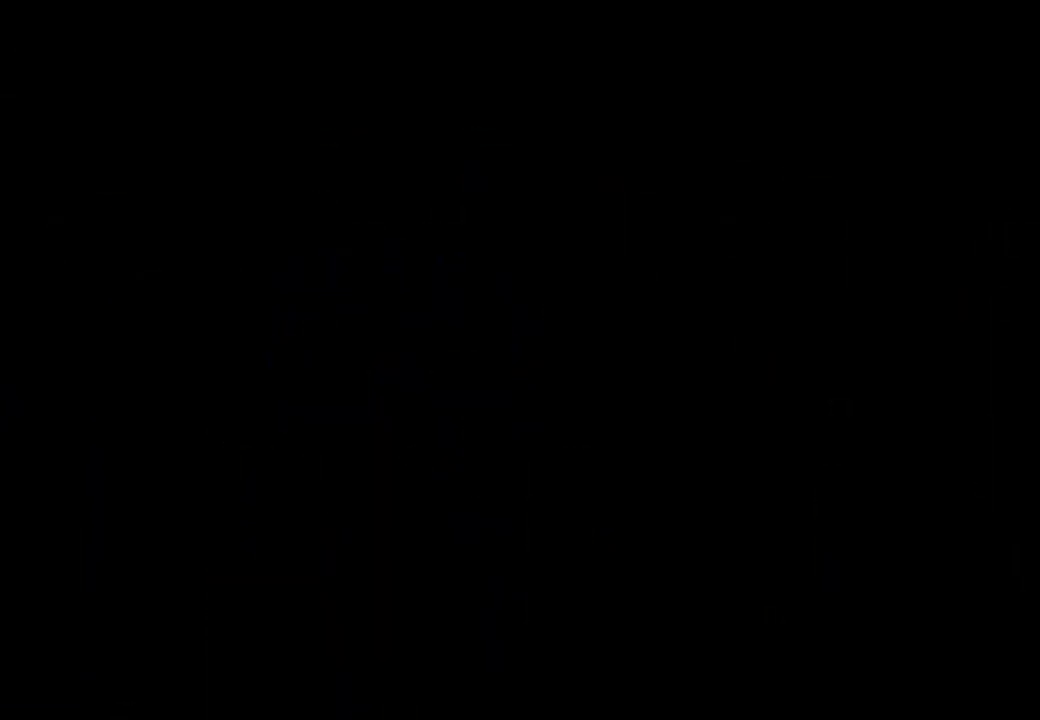
{"dt_ms": 500, "buttons": ["CIRCLE"], "left_stick": "center", "right_stick": "center", "events": []}
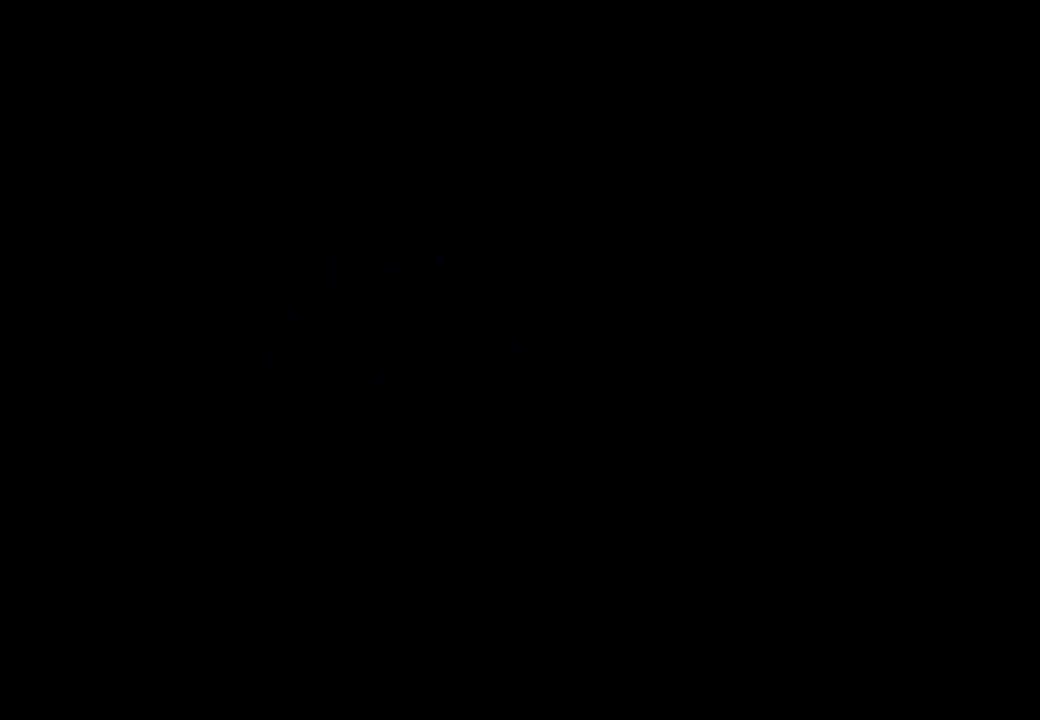
{"dt_ms": 500, "buttons": ["CIRCLE"], "left_stick": "center", "right_stick": "center", "events": []}
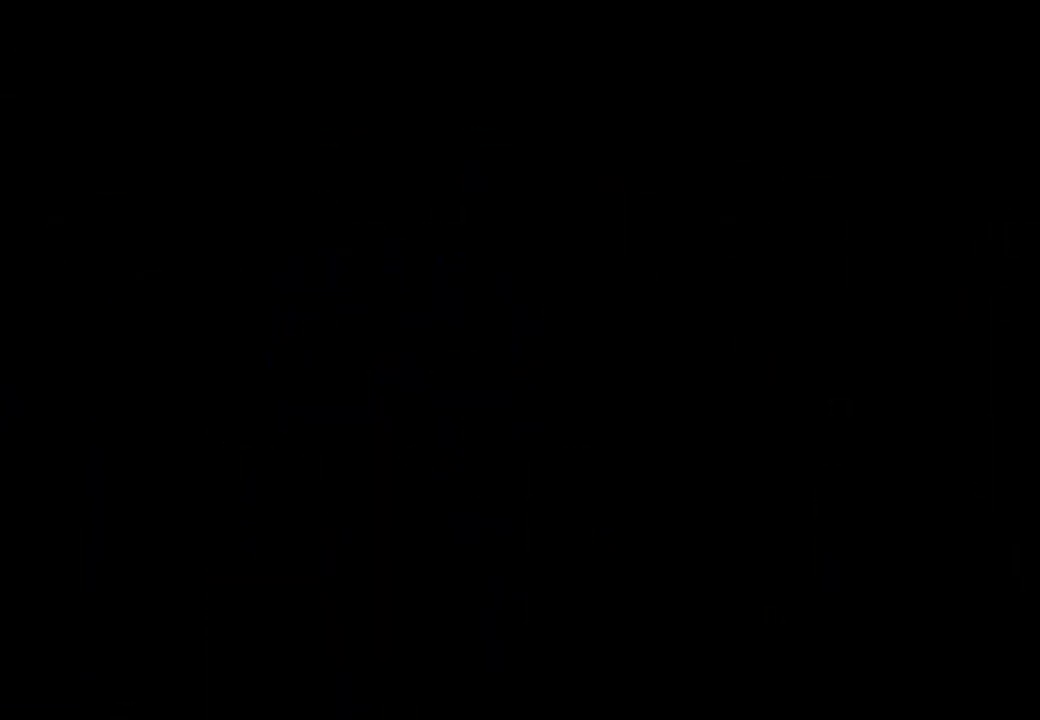
{"dt_ms": 500, "buttons": ["CIRCLE"], "left_stick": "center", "right_stick": "center", "events": []}
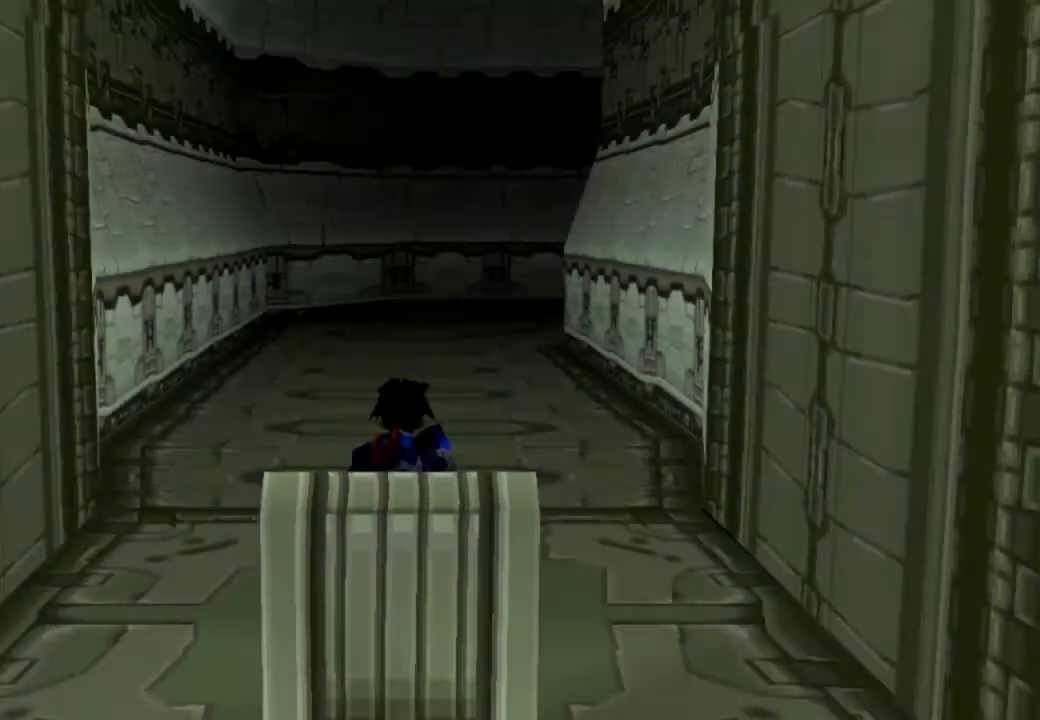
{"dt_ms": 500, "buttons": ["CIRCLE", "DPAD_UP"], "left_stick": "center", "right_stick": "center", "events": [[150, "DPAD_UP", "down"]]}
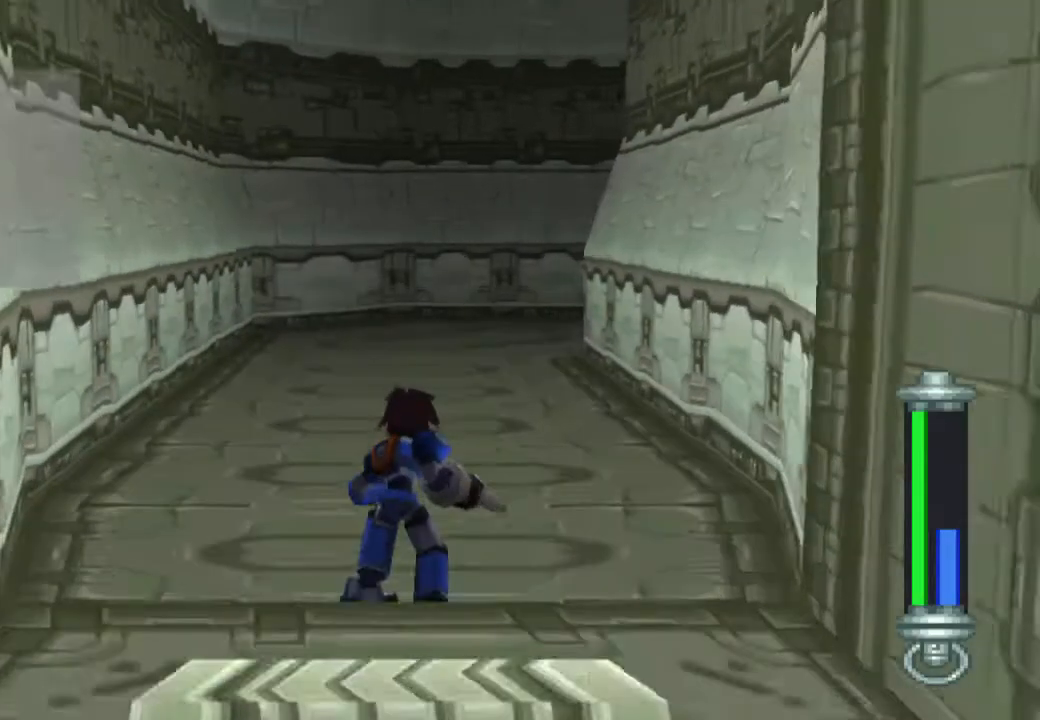
{"dt_ms": 500, "buttons": ["CIRCLE", "R1", "DPAD_UP", "DPAD_LEFT"], "left_stick": "center", "right_stick": "center", "events": [[117, "R1", "down"], [317, "DPAD_LEFT", "down"]]}
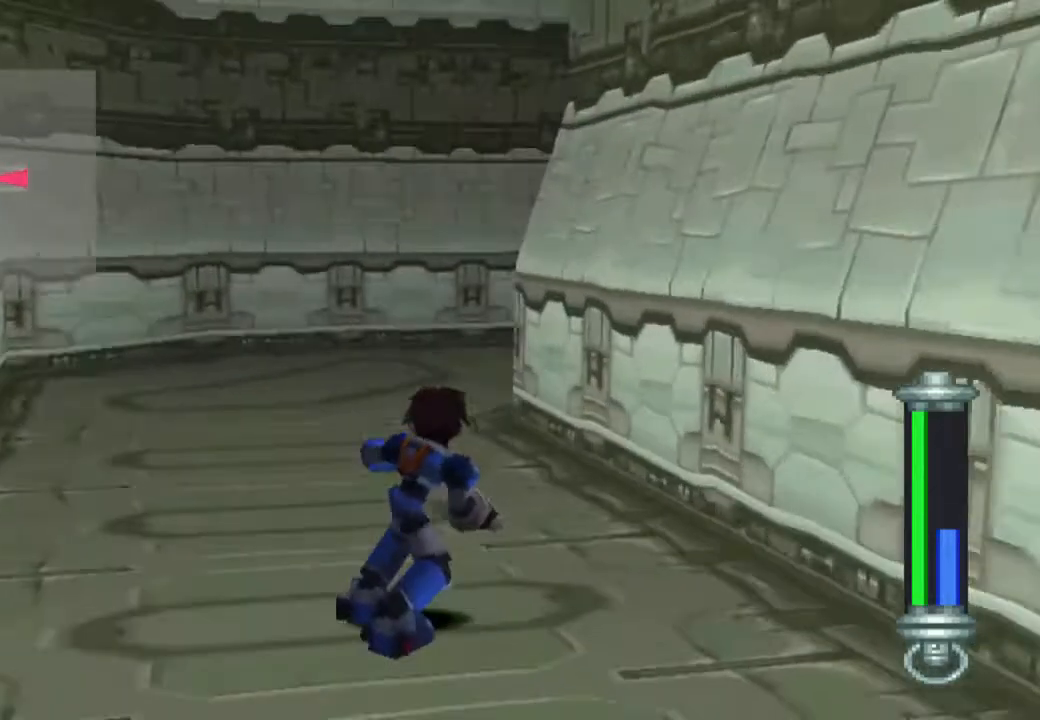
{"dt_ms": 500, "buttons": ["CIRCLE", "R1", "DPAD_LEFT"], "left_stick": "center", "right_stick": "center", "events": [[483, "DPAD_UP", "up"]]}
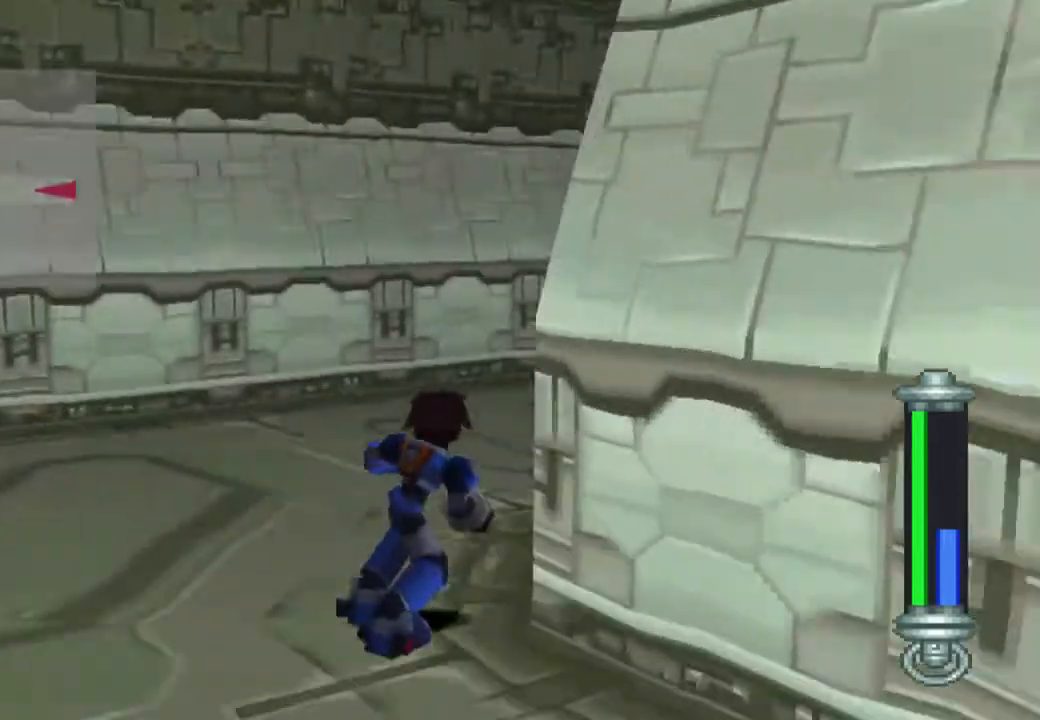
{"dt_ms": 500, "buttons": ["CIRCLE", "R1", "DPAD_UP", "DPAD_RIGHT"], "left_stick": "center", "right_stick": "center", "events": [[17, "DPAD_DOWN", "down"], [17, "DPAD_LEFT", "up"], [50, "DPAD_RIGHT", "down"], [317, "DPAD_DOWN", "up"], [350, "DPAD_UP", "down"]]}
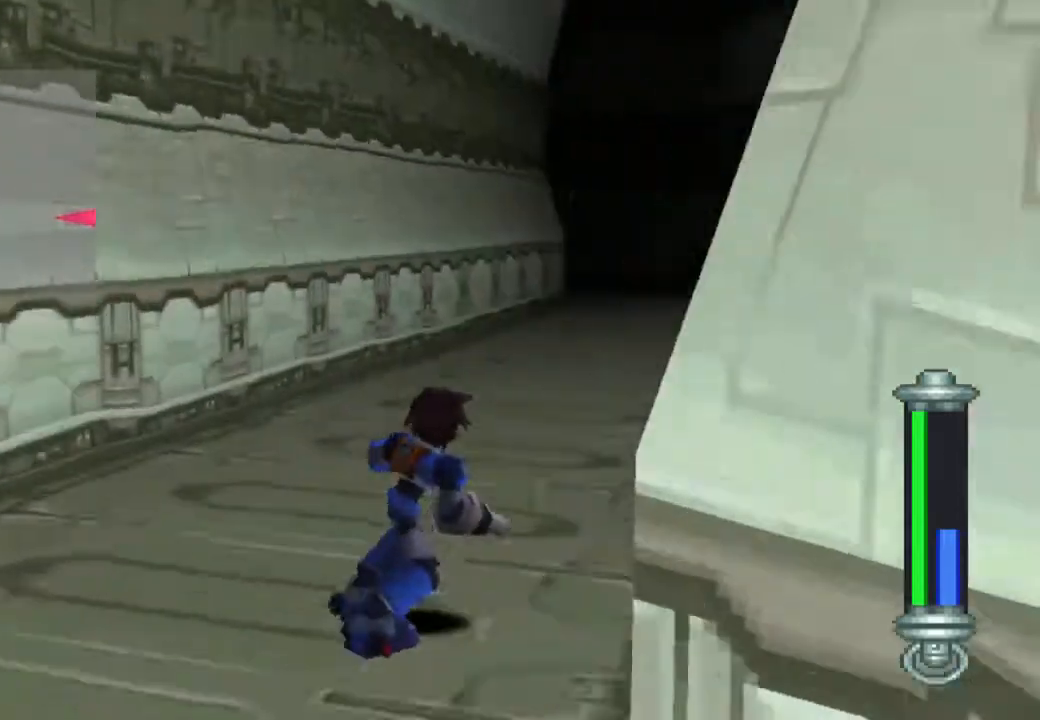
{"dt_ms": 500, "buttons": ["CIRCLE", "DPAD_UP"], "left_stick": "center", "right_stick": "center", "events": [[367, "DPAD_RIGHT", "up"], [450, "R1", "up"]]}
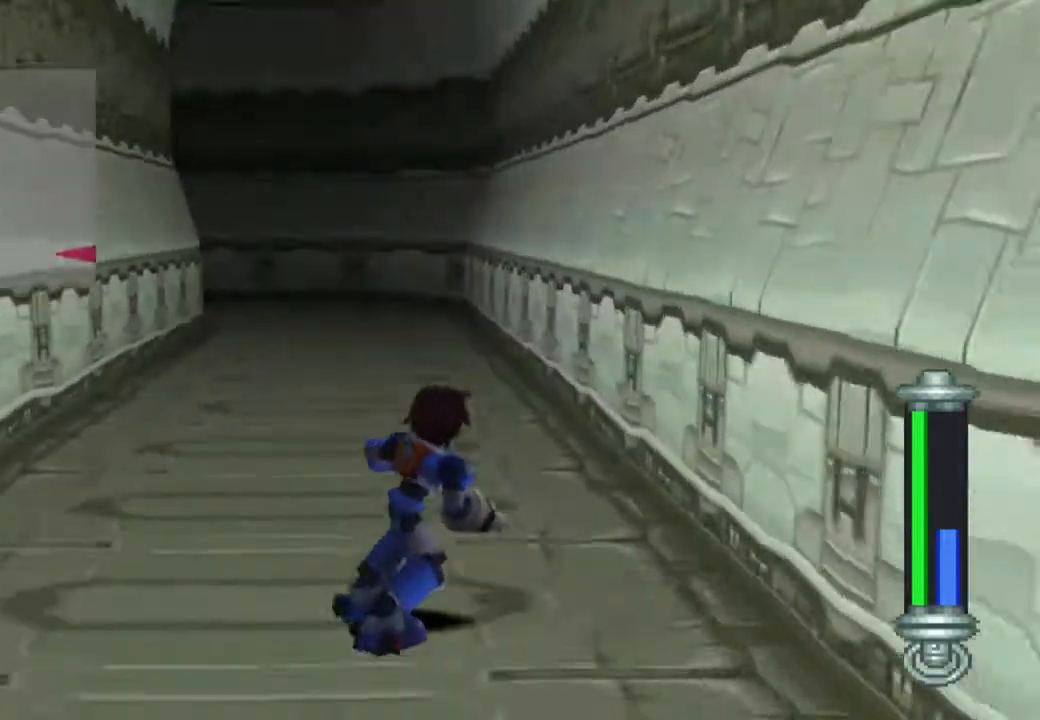
{"dt_ms": 500, "buttons": ["CIRCLE", "DPAD_UP"], "left_stick": "center", "right_stick": "center", "events": []}
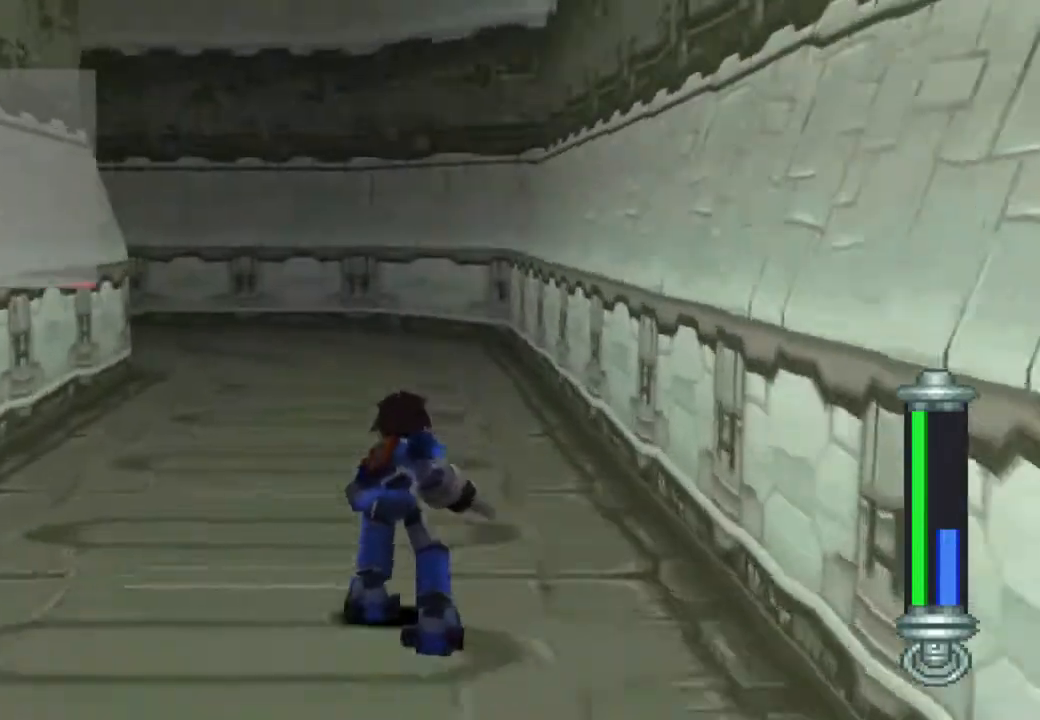
{"dt_ms": 500, "buttons": ["CIRCLE", "DPAD_UP", "DPAD_LEFT"], "left_stick": "center", "right_stick": "center", "events": [[83, "DPAD_RIGHT", "down"], [167, "DPAD_RIGHT", "up"], [450, "DPAD_LEFT", "down"]]}
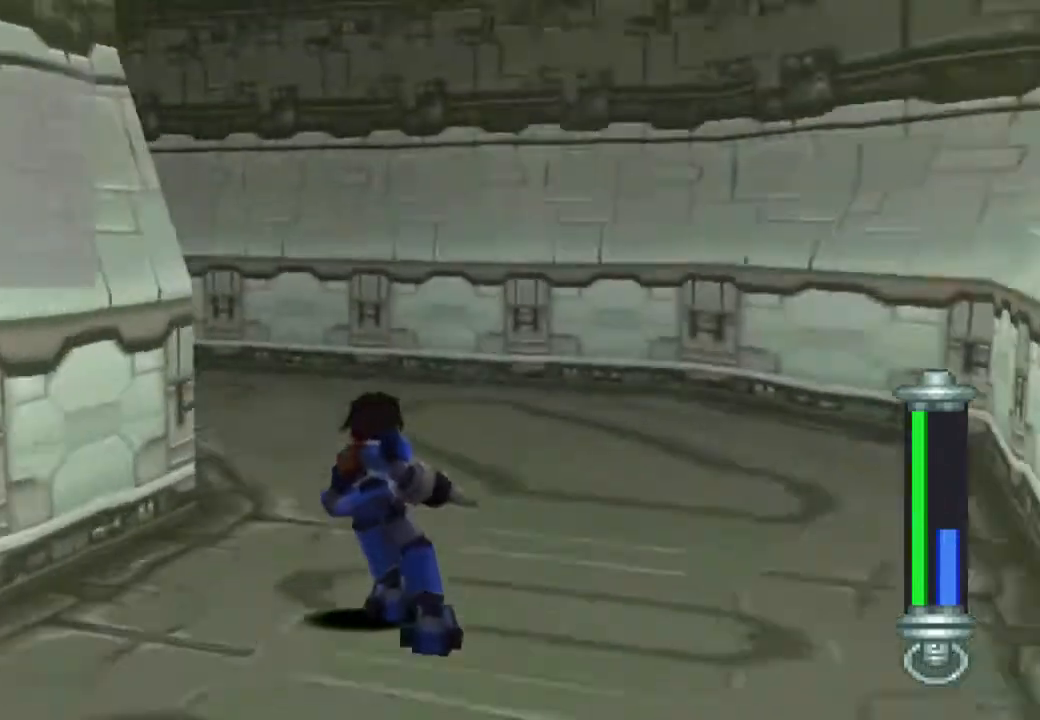
{"dt_ms": 1000, "buttons": ["DPAD_UP", "DPAD_LEFT"], "left_stick": "center", "right_stick": "center"}
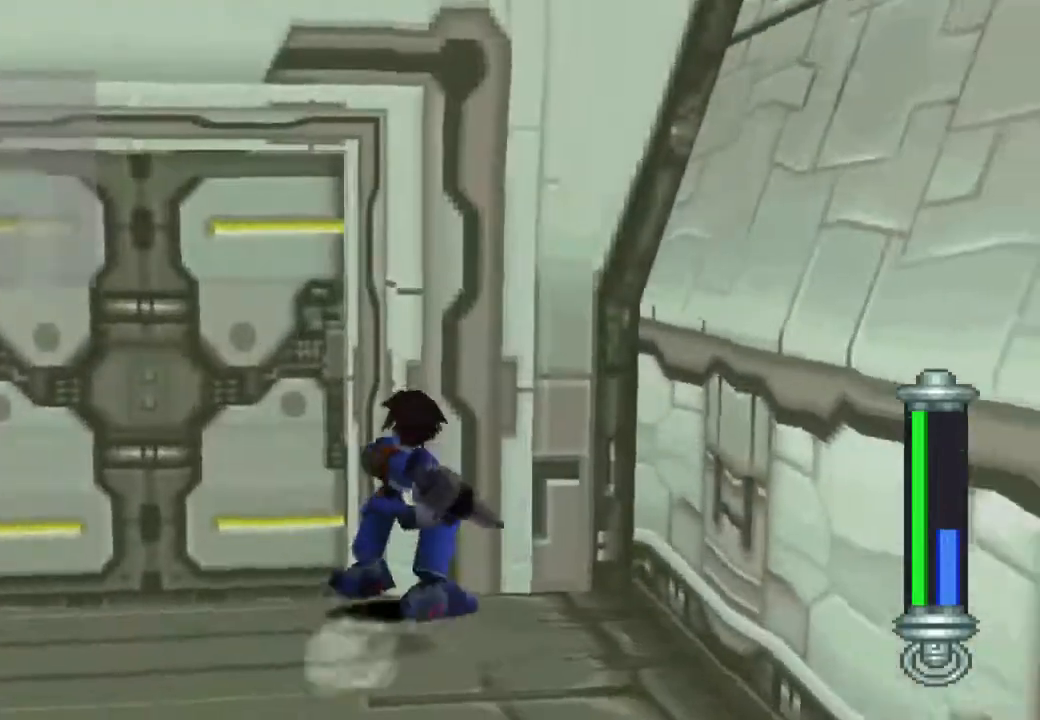
{"dt_ms": 500, "buttons": ["CIRCLE"], "left_stick": "center", "right_stick": "center", "events": [[17, "CIRCLE", "down"], [117, "DPAD_LEFT", "up"], [150, "CIRCLE", "up"], [217, "CIRCLE", "down"], [217, "DPAD_UP", "up"]]}
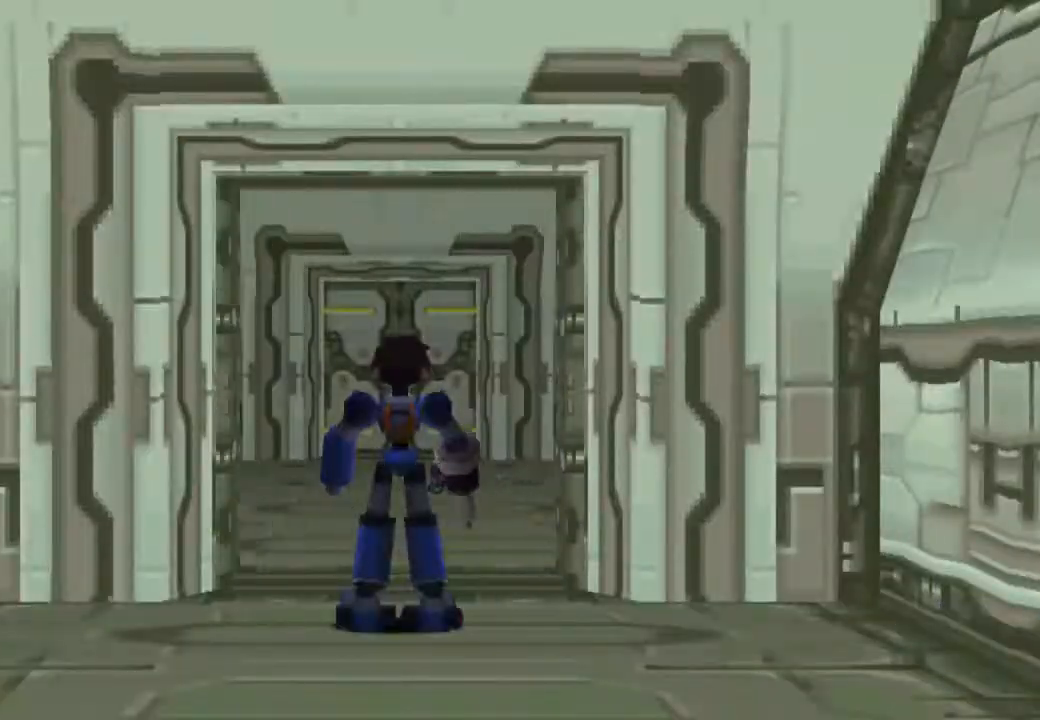
{"dt_ms": 500, "buttons": [], "left_stick": "center", "right_stick": "center", "events": [[450, "CIRCLE", "up"]]}
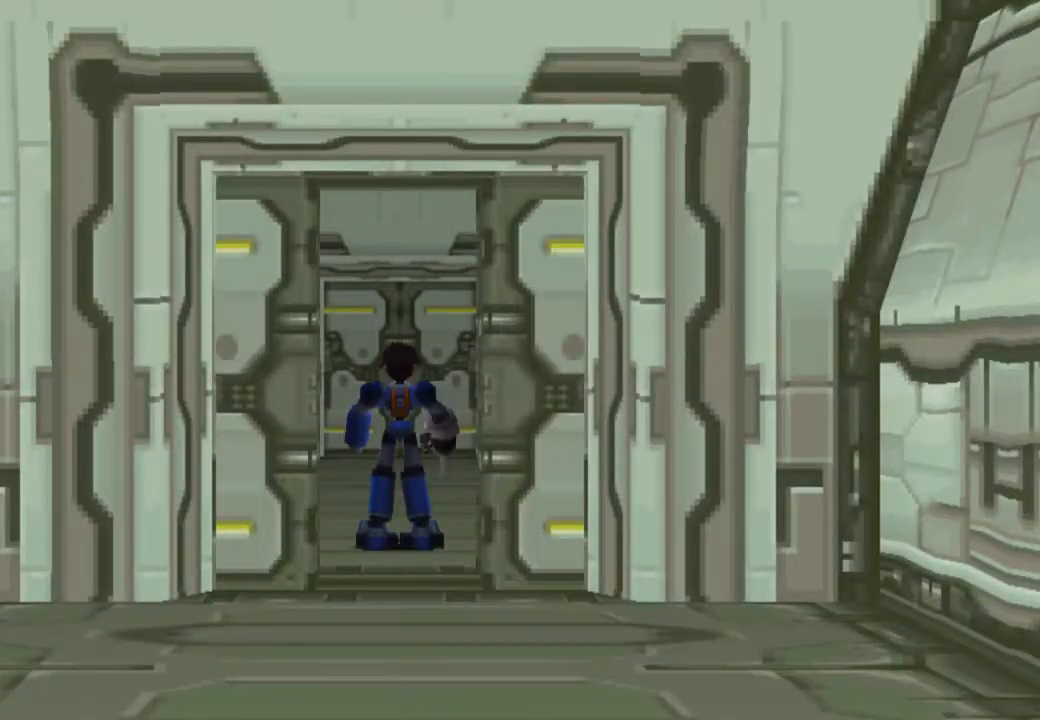
{"dt_ms": 500, "buttons": [], "left_stick": "center", "right_stick": "center", "events": []}
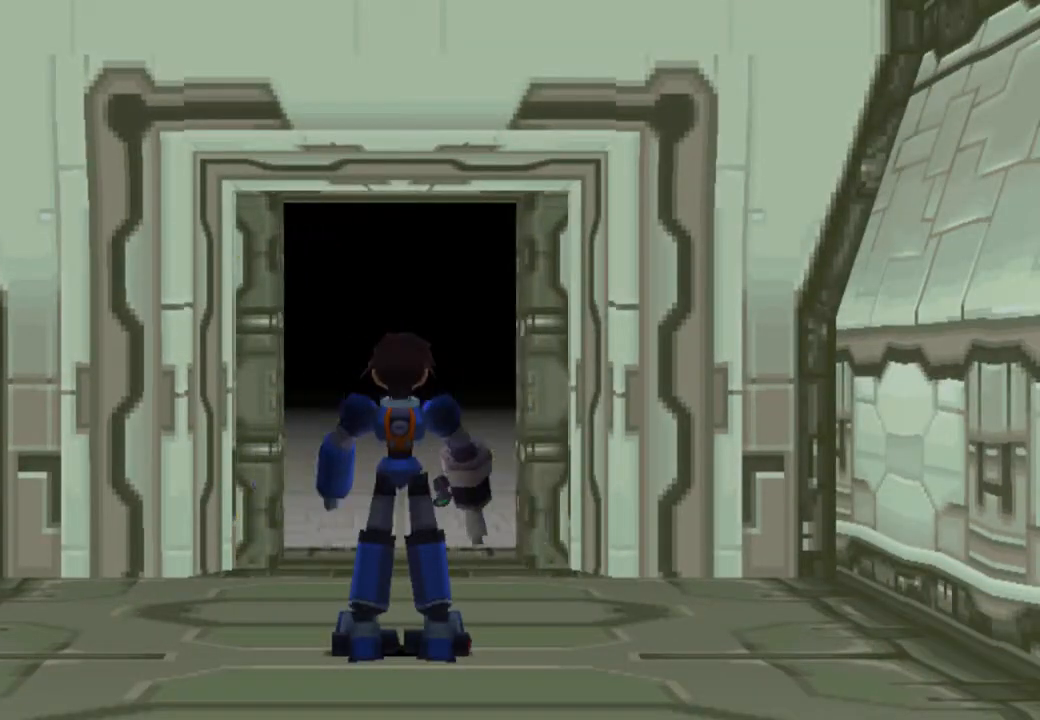
{"dt_ms": 500, "buttons": ["CIRCLE"], "left_stick": "center", "right_stick": "center", "events": [[167, "CIRCLE", "down"]]}
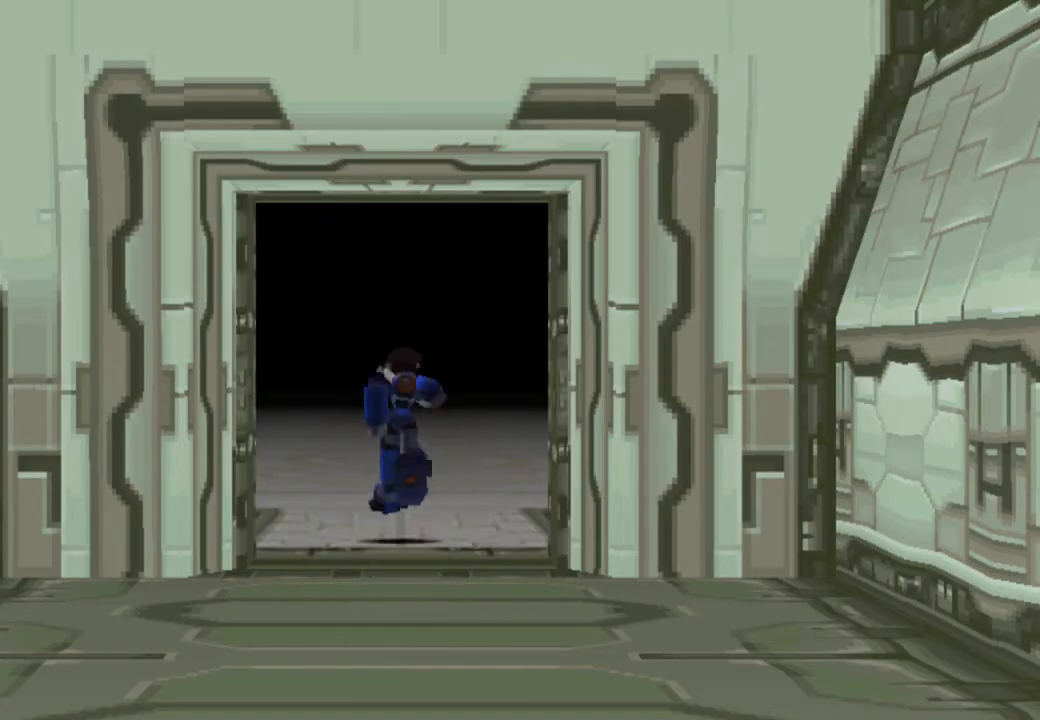
{"dt_ms": 500, "buttons": ["CIRCLE"], "left_stick": "center", "right_stick": "center", "events": []}
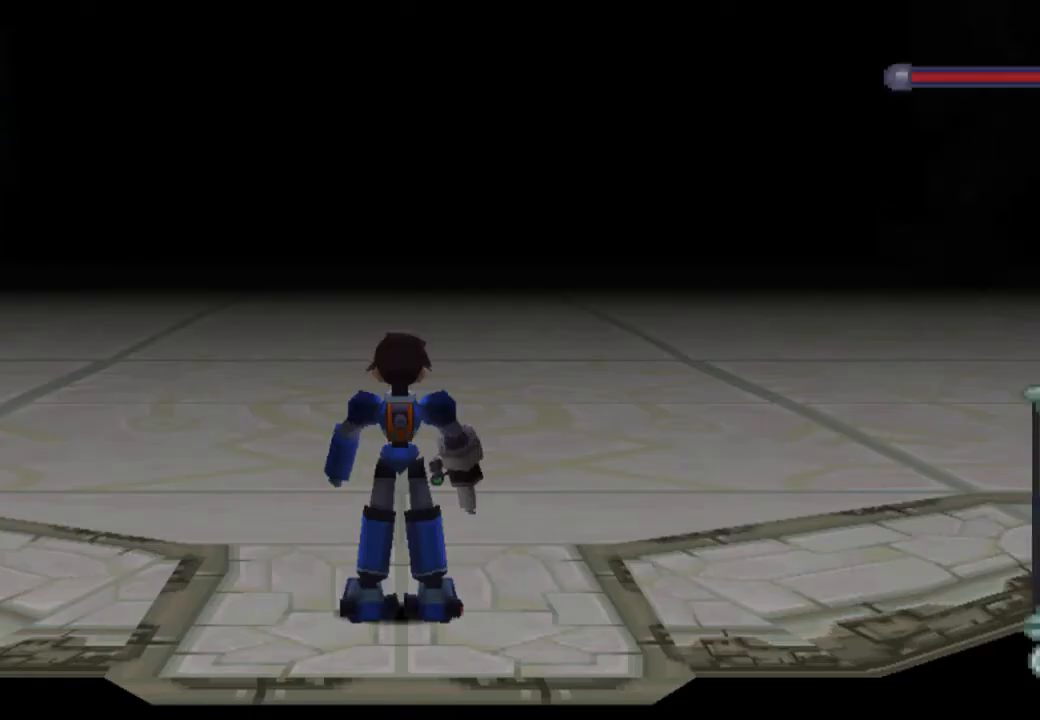
{"dt_ms": 500, "buttons": ["CIRCLE", "DPAD_UP", "DPAD_LEFT"], "left_stick": "center", "right_stick": "center", "events": [[333, "DPAD_LEFT", "down"], [367, "DPAD_UP", "down"]]}
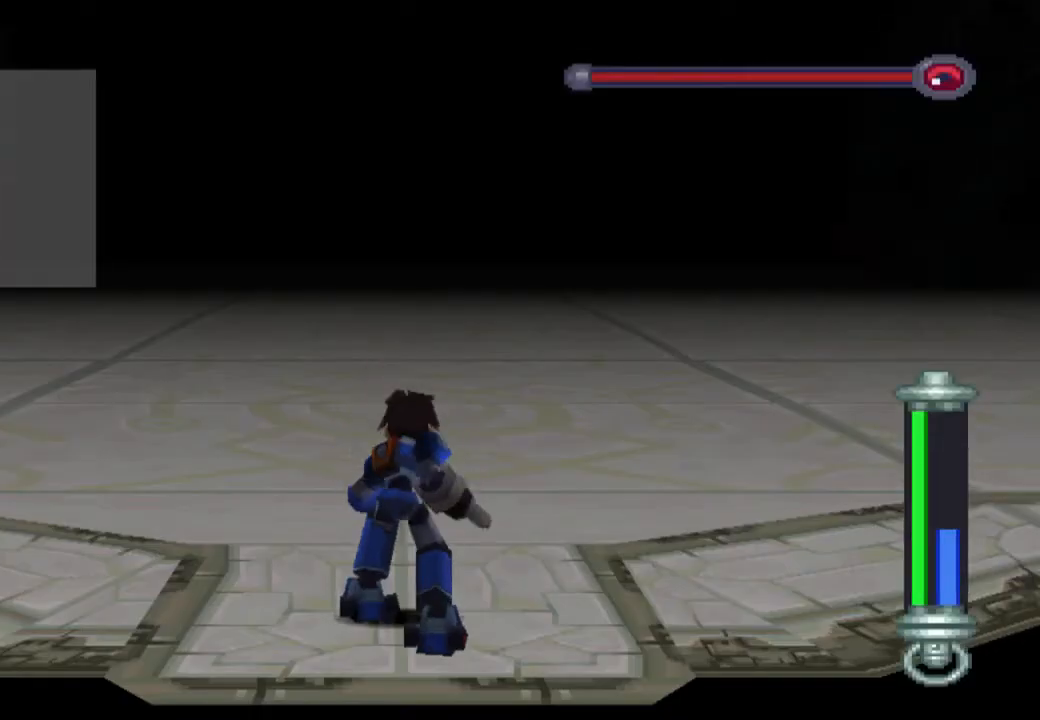
{"dt_ms": 500, "buttons": ["CIRCLE", "DPAD_UP", "DPAD_LEFT"], "left_stick": "center", "right_stick": "center", "events": []}
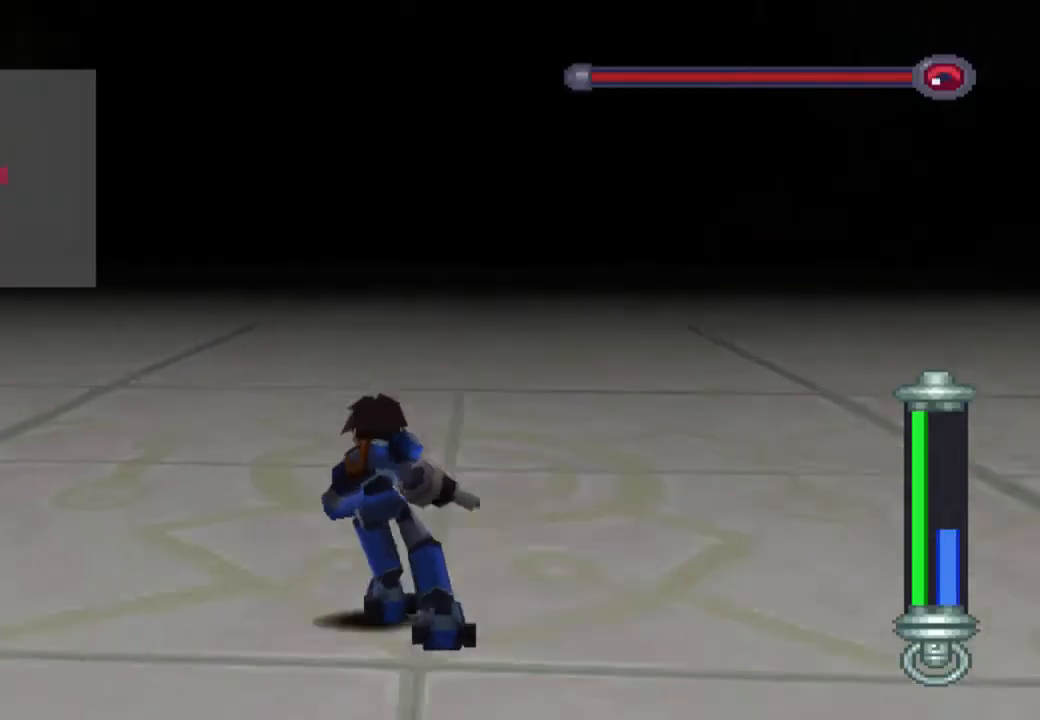
{"dt_ms": 500, "buttons": ["CIRCLE", "DPAD_UP", "DPAD_LEFT"], "left_stick": "center", "right_stick": "center", "events": []}
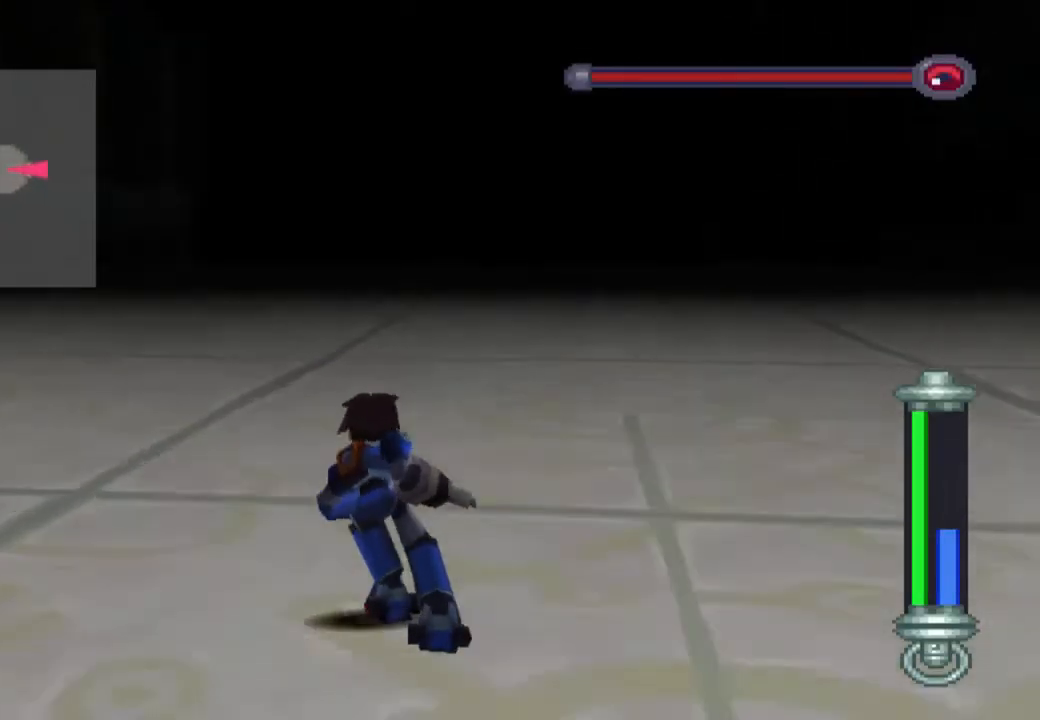
{"dt_ms": 500, "buttons": ["CIRCLE", "DPAD_UP", "DPAD_LEFT"], "left_stick": "center", "right_stick": "center", "events": []}
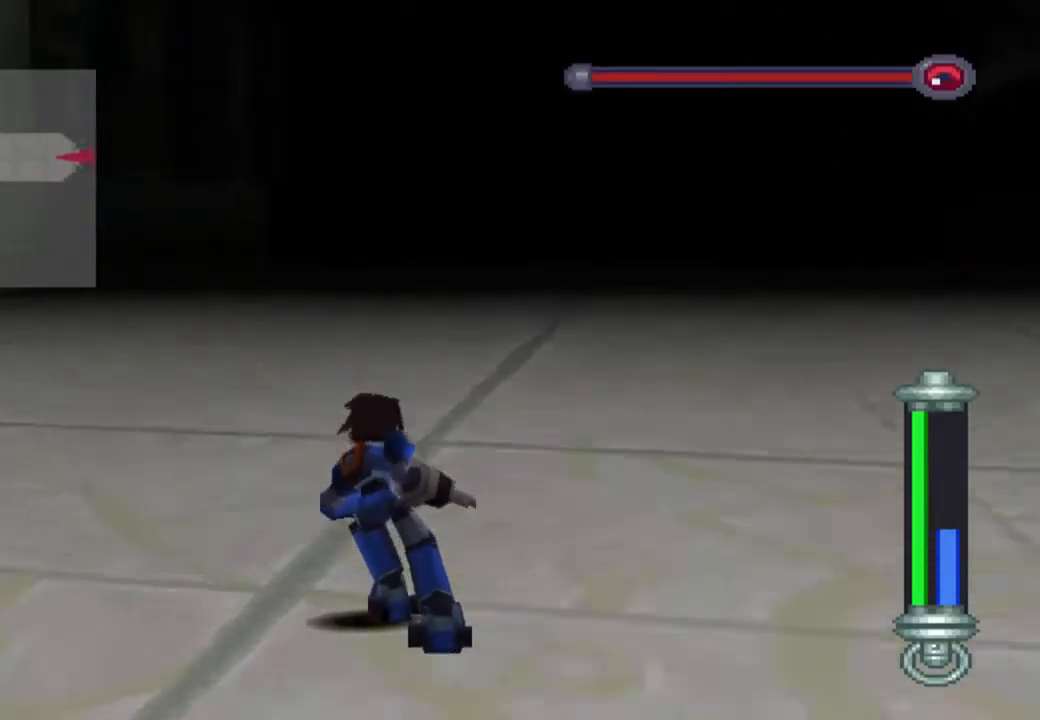
{"dt_ms": 500, "buttons": ["CIRCLE", "DPAD_UP", "DPAD_LEFT"], "left_stick": "center", "right_stick": "center", "events": []}
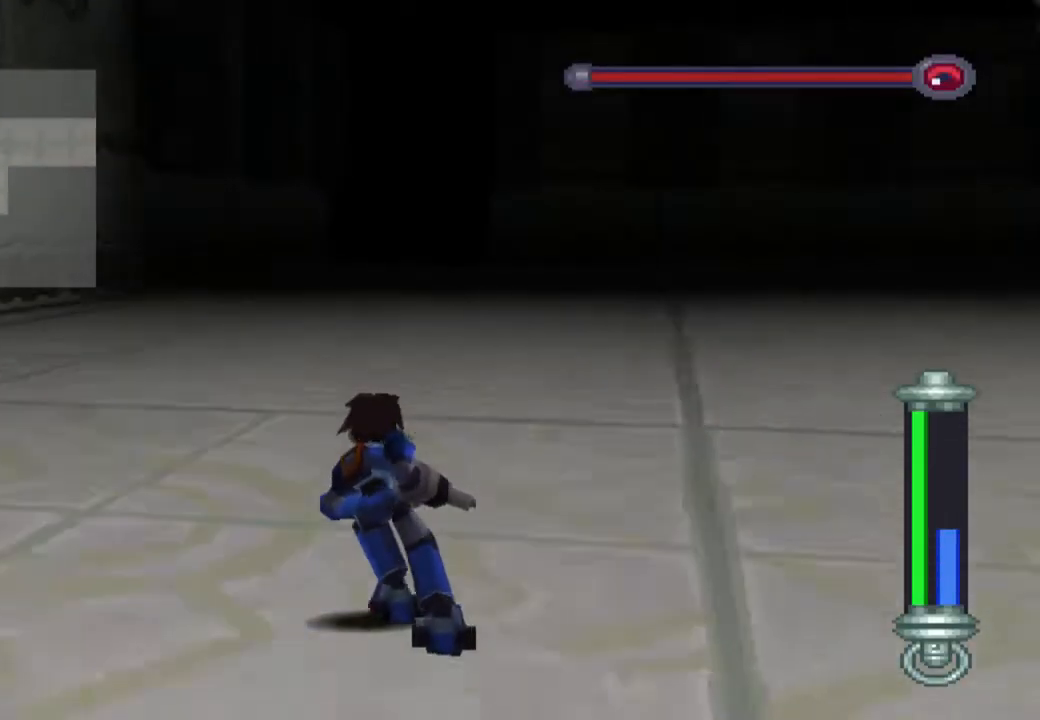
{"dt_ms": 500, "buttons": ["R1", "DPAD_UP"], "left_stick": "center", "right_stick": "center", "events": [[233, "CIRCLE", "up"], [233, "R1", "down"], [267, "DPAD_LEFT", "up"]]}
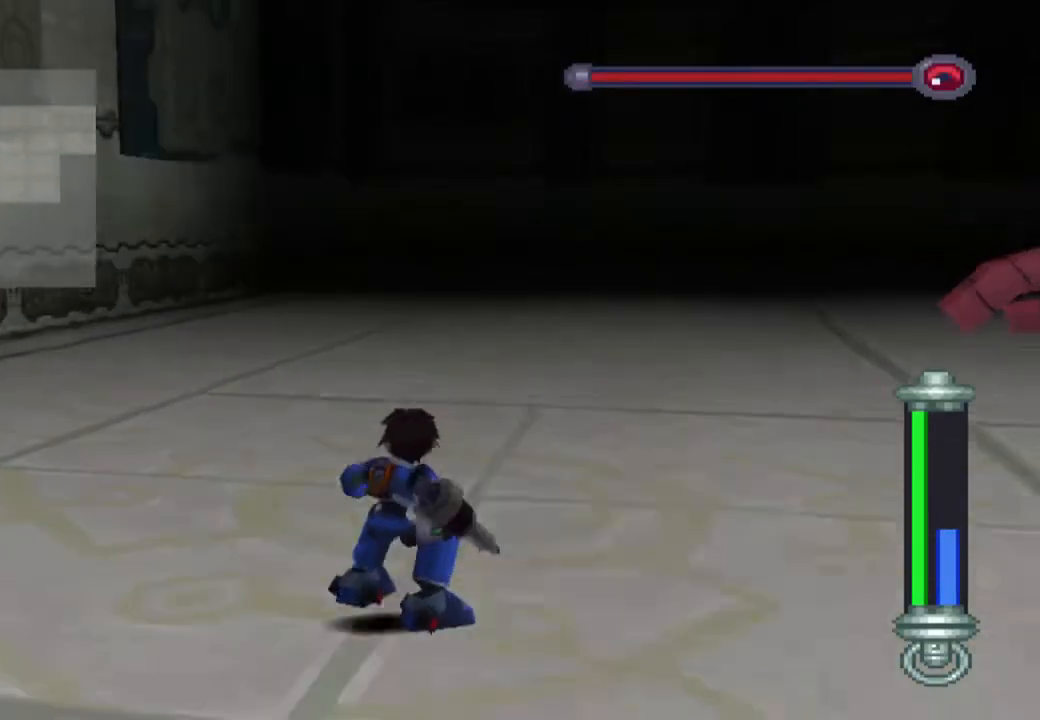
{"dt_ms": 500, "buttons": ["TRIANGLE", "R1"], "left_stick": "center", "right_stick": "center", "events": [[267, "DPAD_UP", "up"], [300, "TRIANGLE", "down"]]}
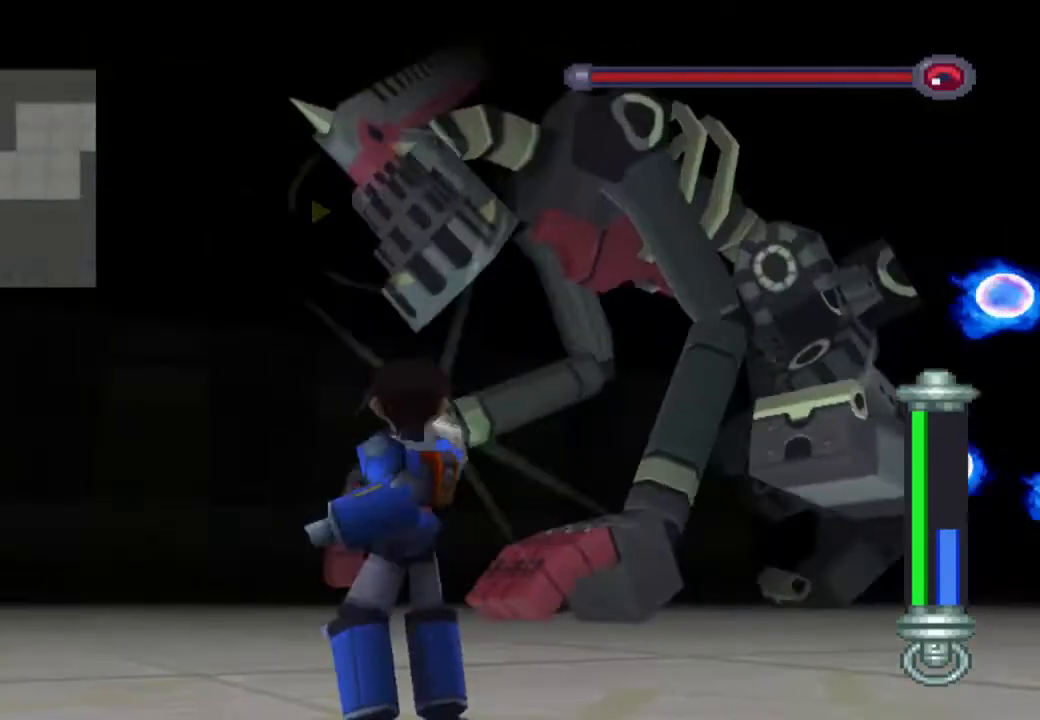
{"dt_ms": 500, "buttons": ["TRIANGLE", "R1"], "left_stick": "center", "right_stick": "center", "events": []}